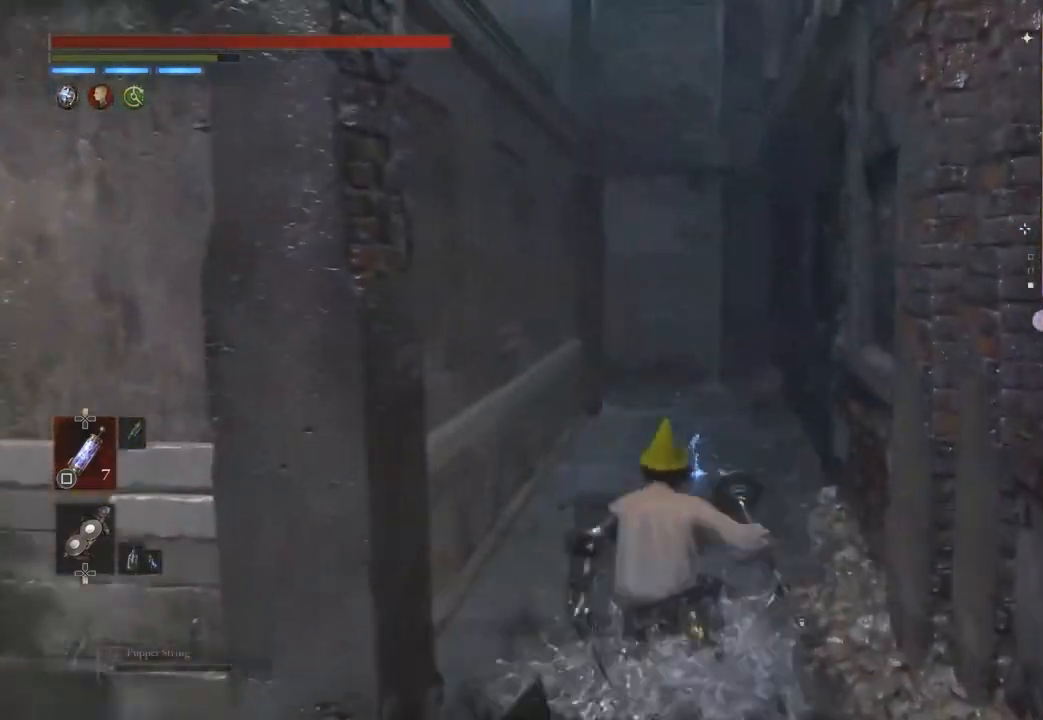
Gameplay with a controller (PlayStation layout); each line is a JSON object with the inputs held at the frame after it (dt_ms = milliseconds from this image to that frame). "events" lists button and stick changes between this image and that frame as [ms after this image, input, new state], when the widget could be followed in between. Not read: CIRCLE.
{"dt_ms": 500, "buttons": [], "left_stick": "down-left", "right_stick": "down-left", "events": [[400, "left_stick", "down"], [467, "left_stick", "down-left"], [500, "right_stick", "down-left"]]}
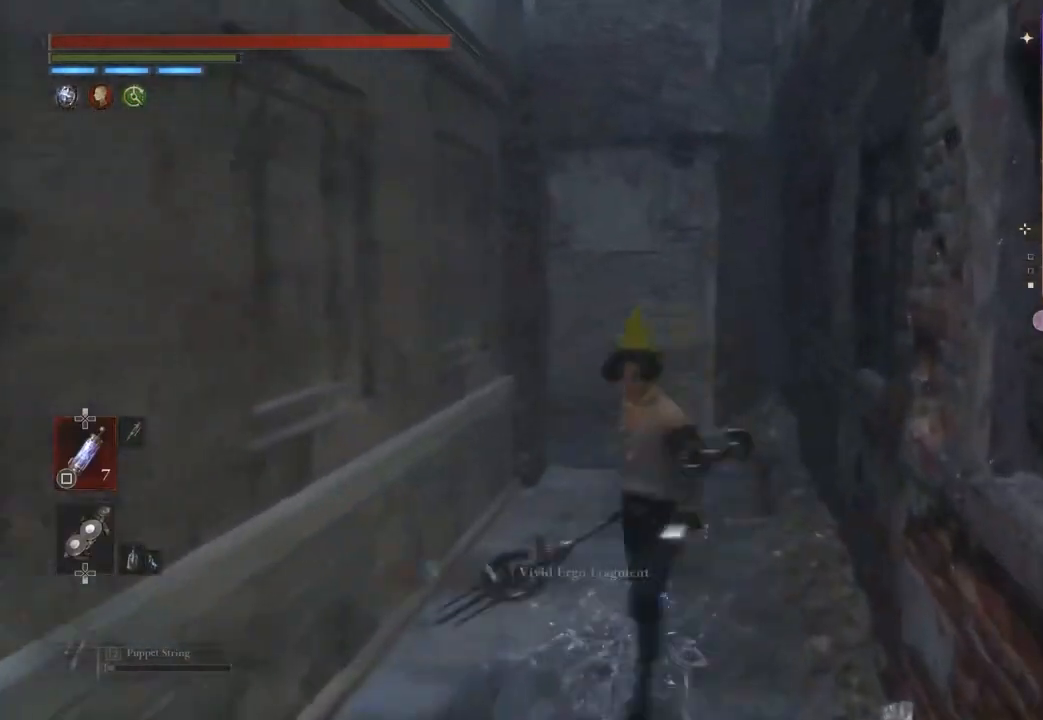
{"dt_ms": 500, "buttons": [], "left_stick": "left", "right_stick": "center", "events": [[67, "right_stick", "center"], [400, "left_stick", "left"]]}
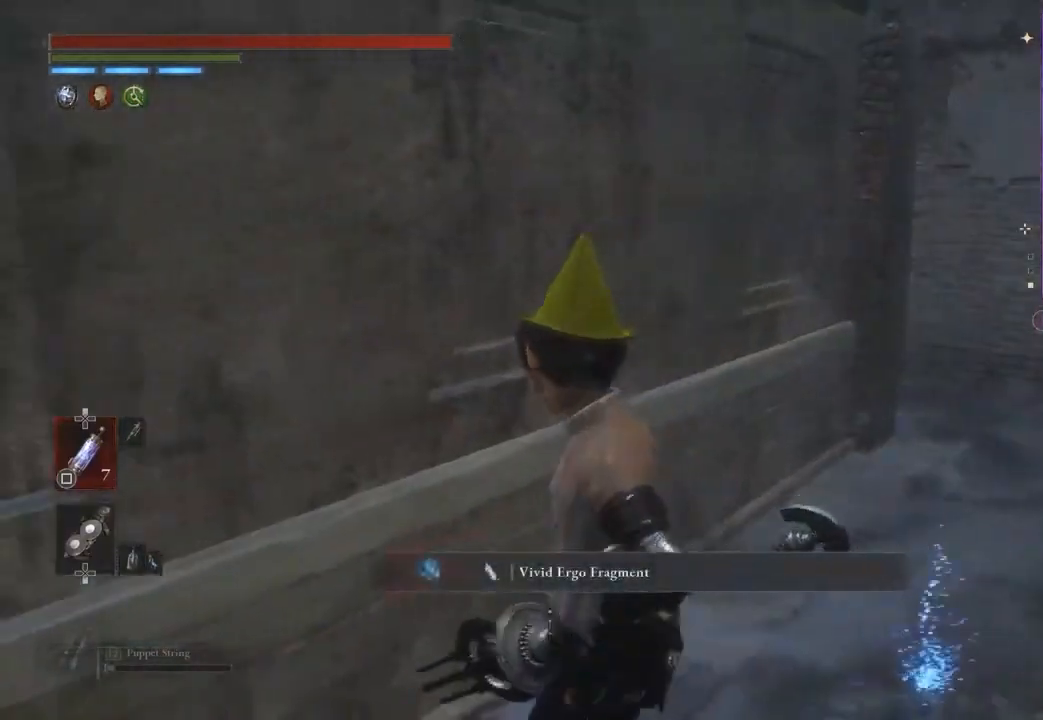
{"dt_ms": 500, "buttons": [], "left_stick": "up-left", "right_stick": "center", "events": [[367, "left_stick", "up-left"]]}
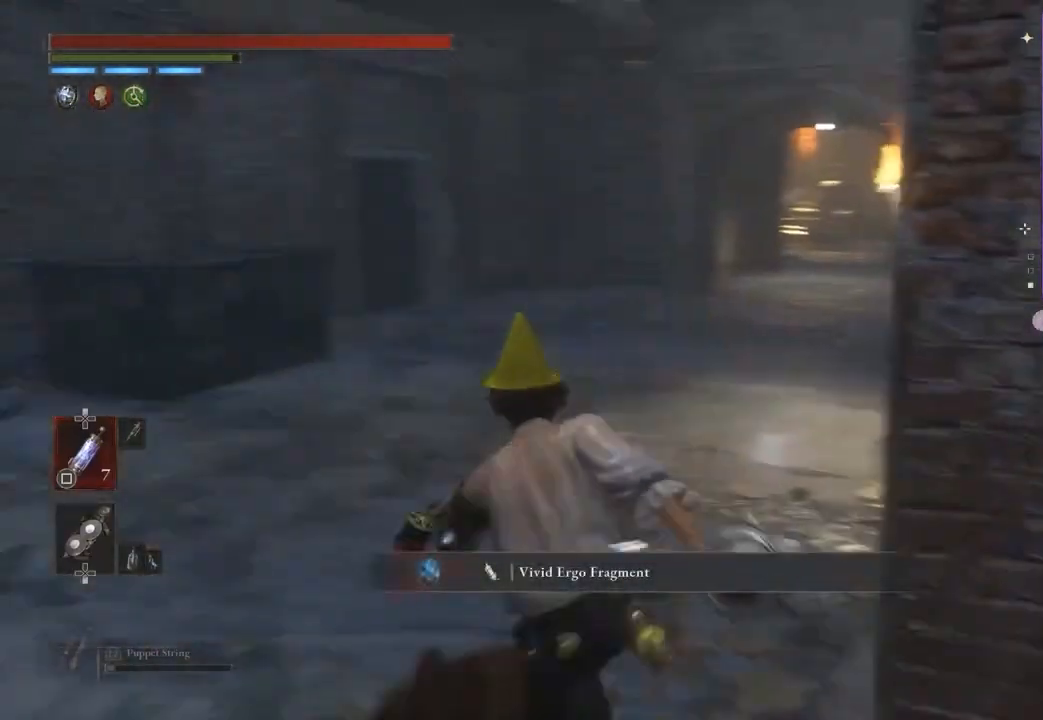
{"dt_ms": 500, "buttons": [], "left_stick": "up", "right_stick": "center", "events": [[67, "left_stick", "up"], [167, "right_stick", "right"], [333, "right_stick", "center"]]}
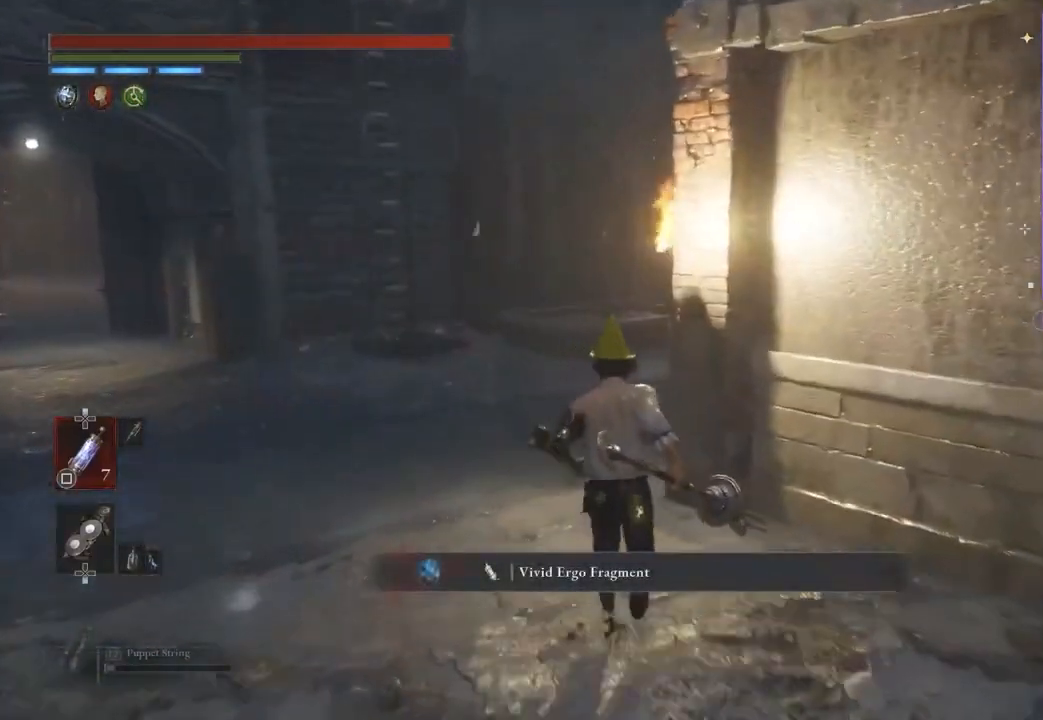
{"dt_ms": 500, "buttons": [], "left_stick": "up", "right_stick": "center", "events": [[300, "right_stick", "right"], [433, "right_stick", "center"]]}
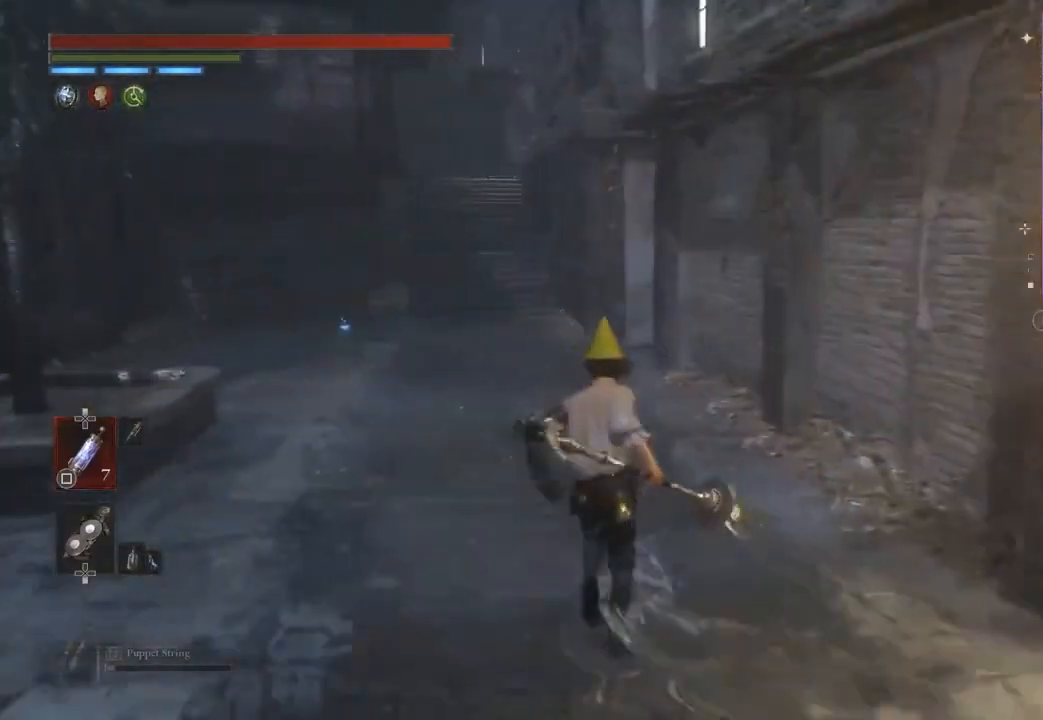
{"dt_ms": 500, "buttons": [], "left_stick": "up", "right_stick": "center", "events": []}
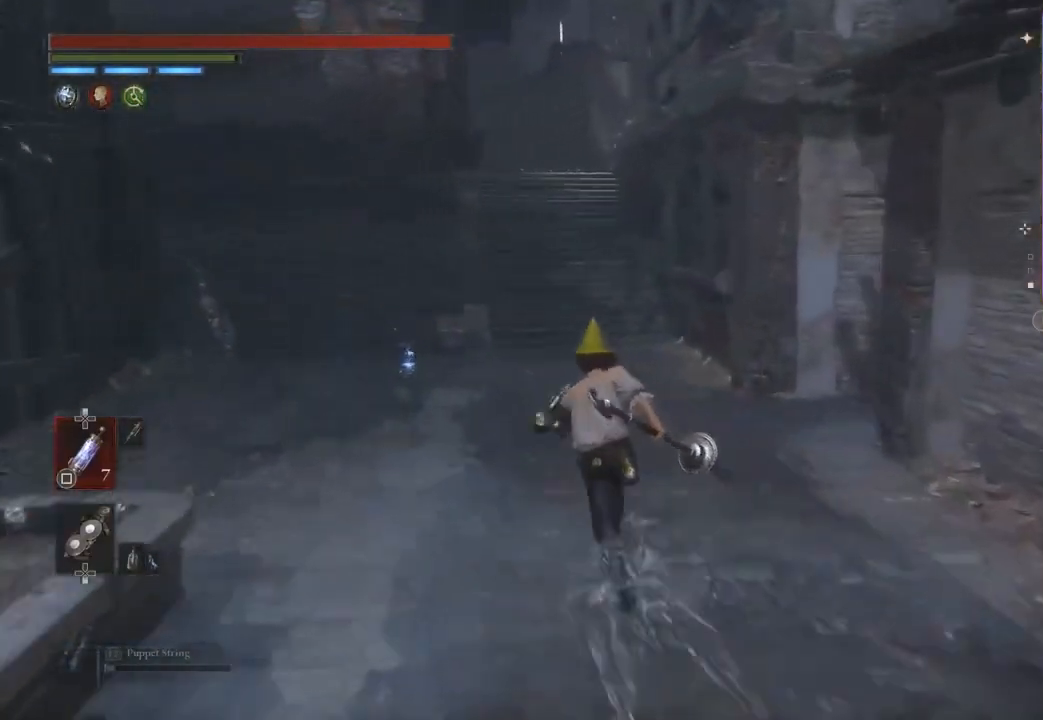
{"dt_ms": 500, "buttons": [], "left_stick": "center", "right_stick": "center", "events": [[167, "left_stick", "center"], [167, "right_stick", "up"], [200, "TOUCHPAD", "down"], [233, "TOUCHPAD", "up"], [233, "right_stick", "center"]]}
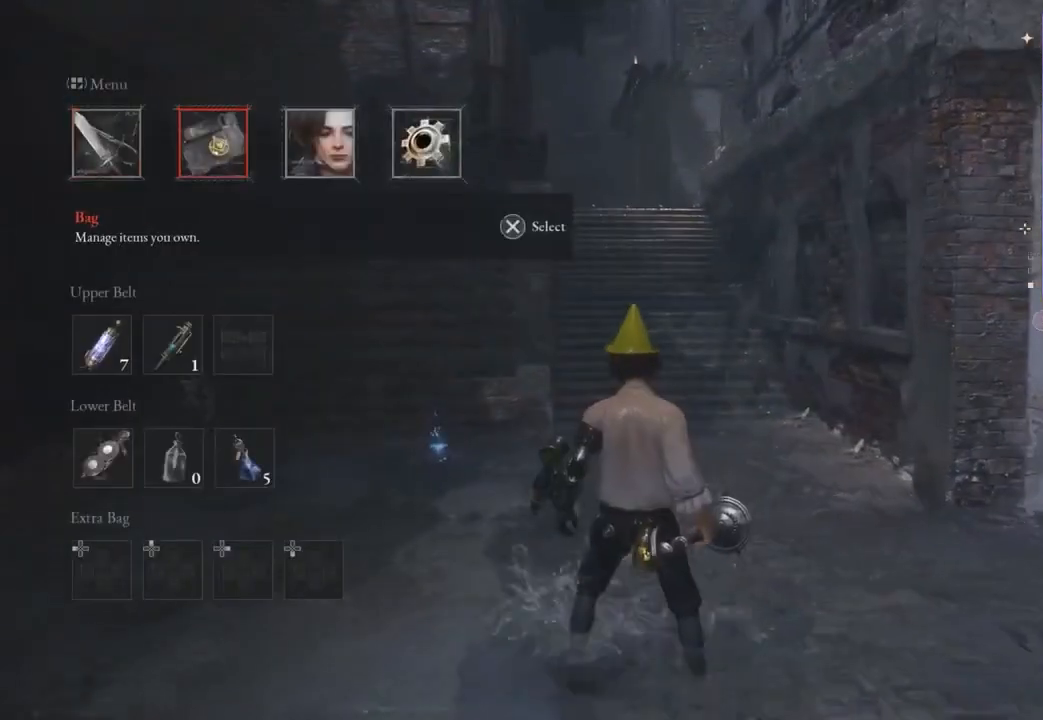
{"dt_ms": 1000, "buttons": [], "left_stick": "center", "right_stick": "center"}
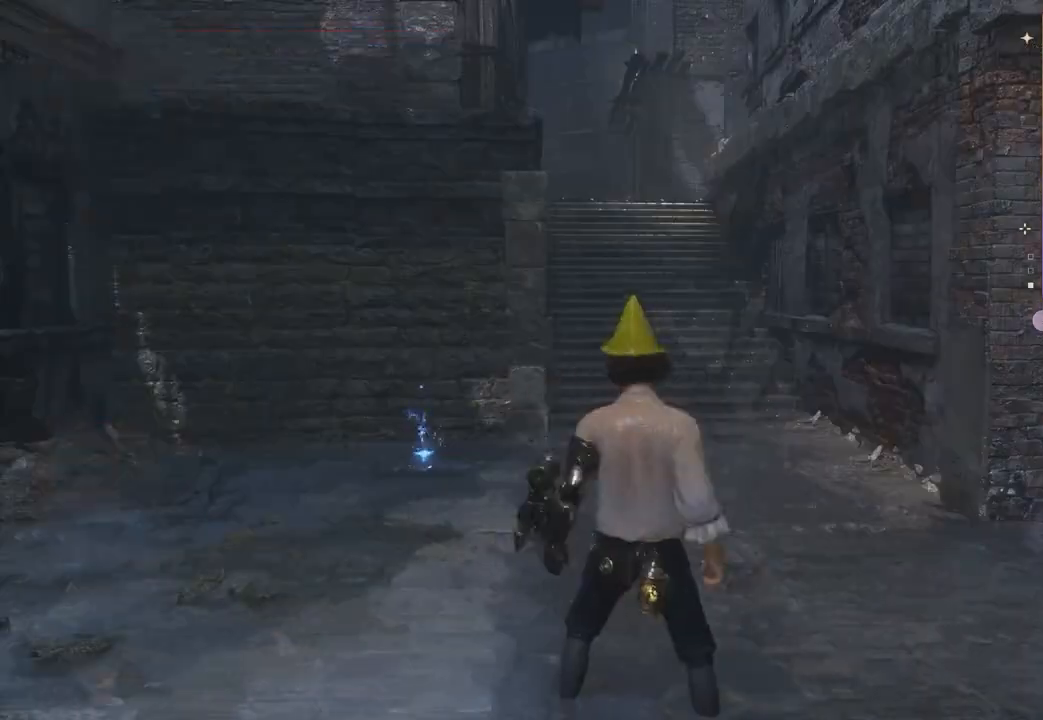
{"dt_ms": 500, "buttons": [], "left_stick": "center", "right_stick": "center", "events": [[300, "TOUCHPAD", "down"], [333, "TOUCHPAD", "up"]]}
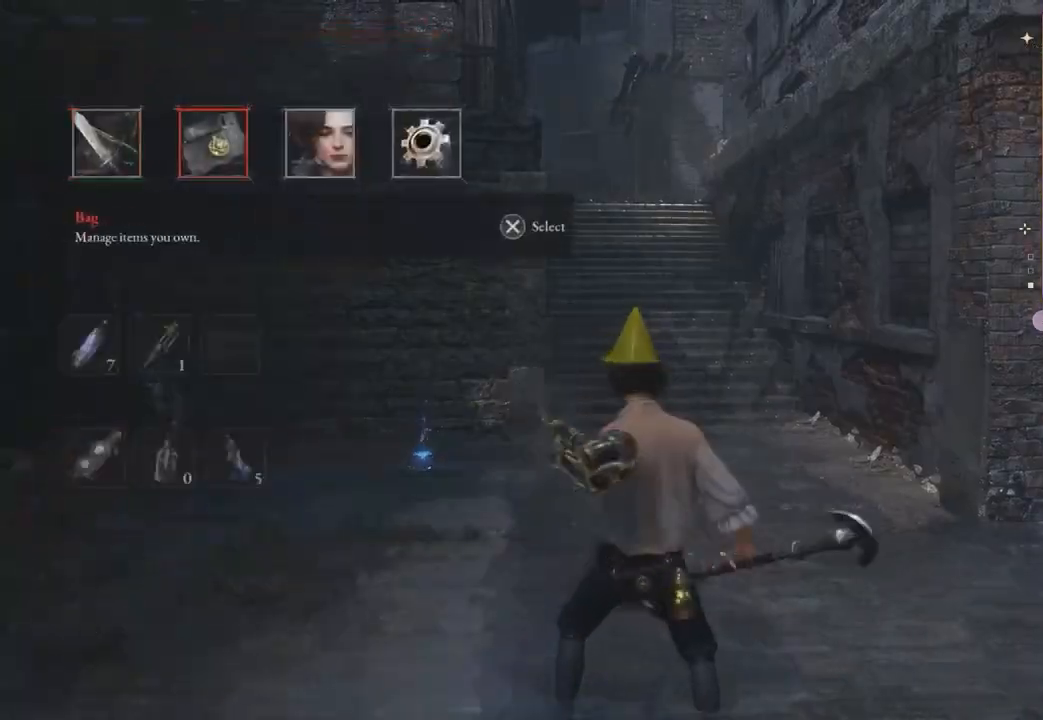
{"dt_ms": 500, "buttons": [], "left_stick": "center", "right_stick": "center", "events": [[133, "DPAD_DOWN", "down"], [200, "DPAD_DOWN", "up"]]}
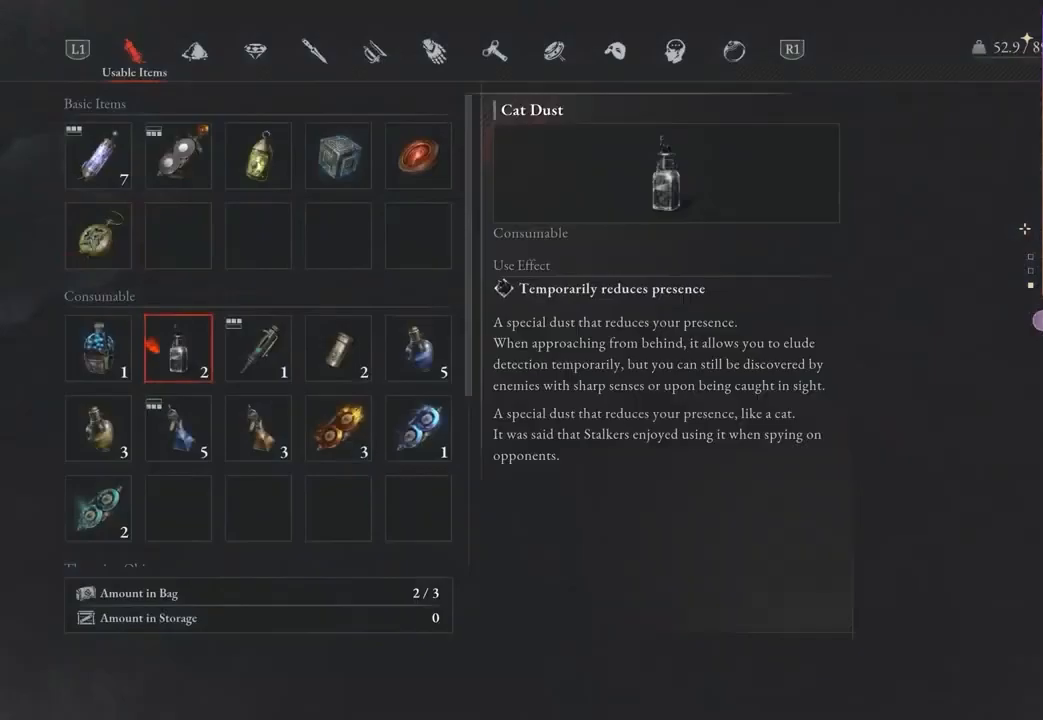
{"dt_ms": 500, "buttons": [], "left_stick": "center", "right_stick": "center", "events": [[67, "DPAD_RIGHT", "down"], [133, "DPAD_RIGHT", "up"], [300, "CROSS", "down"], [367, "CROSS", "up"]]}
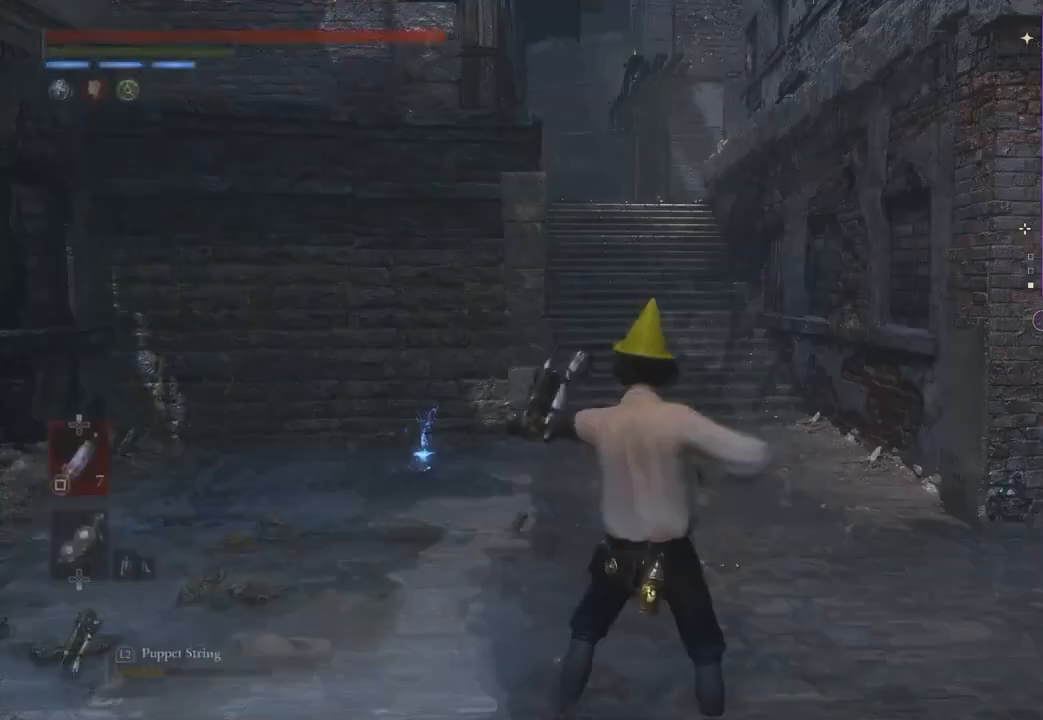
{"dt_ms": 500, "buttons": ["DPAD_DOWN"], "left_stick": "center", "right_stick": "center", "events": [[100, "TOUCHPAD", "down"], [167, "TOUCHPAD", "up"], [500, "DPAD_DOWN", "down"]]}
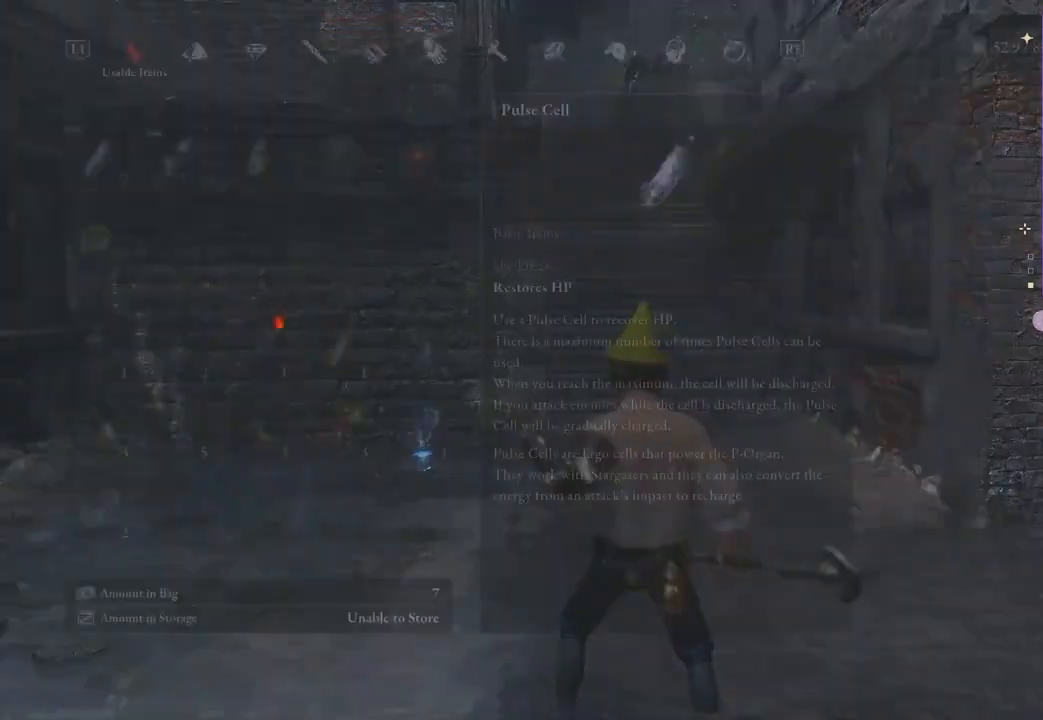
{"dt_ms": 500, "buttons": [], "left_stick": "center", "right_stick": "center"}
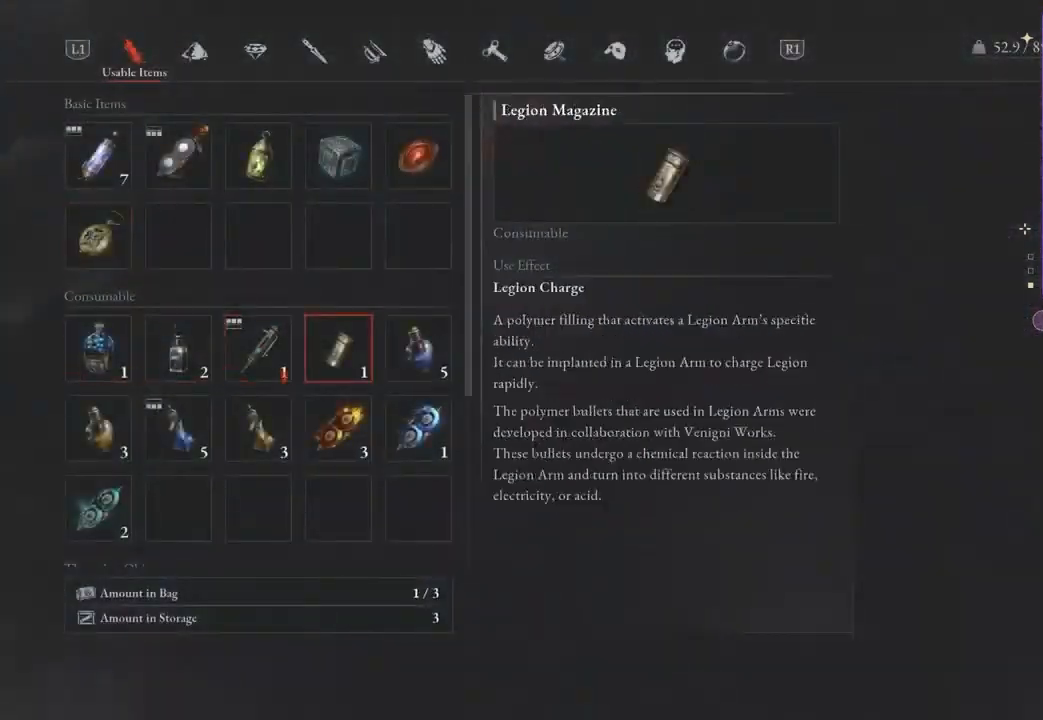
{"dt_ms": 500, "buttons": [], "left_stick": "up", "right_stick": "center", "events": [[333, "left_stick", "up"], [400, "right_stick", "down-left"], [467, "right_stick", "center"]]}
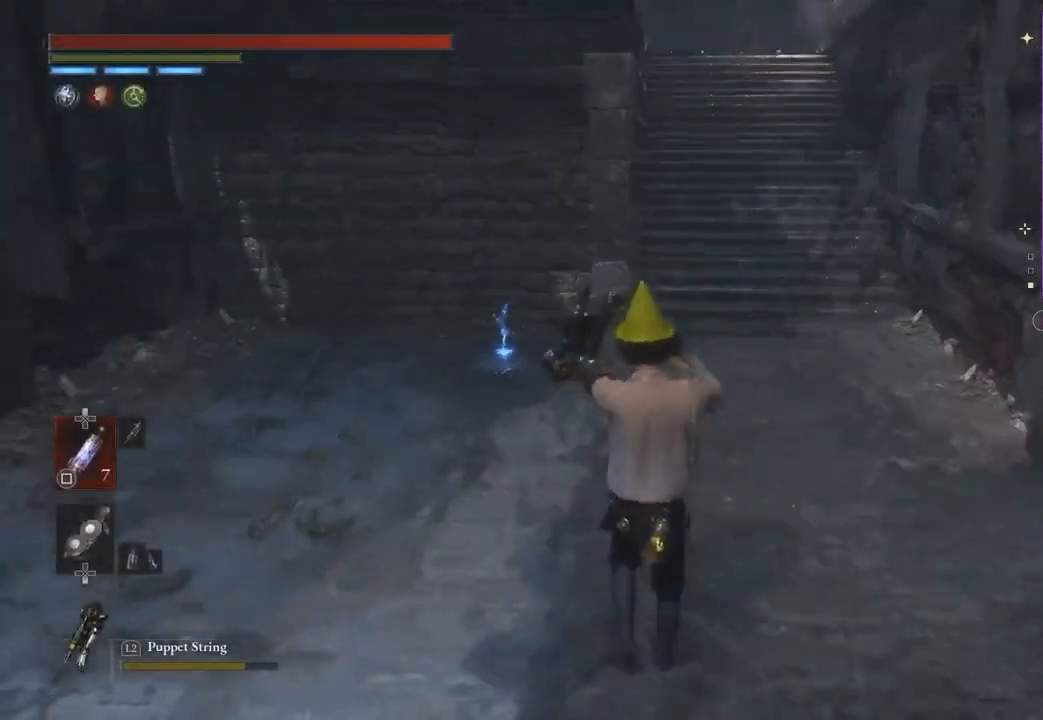
{"dt_ms": 500, "buttons": [], "left_stick": "up", "right_stick": "center", "events": []}
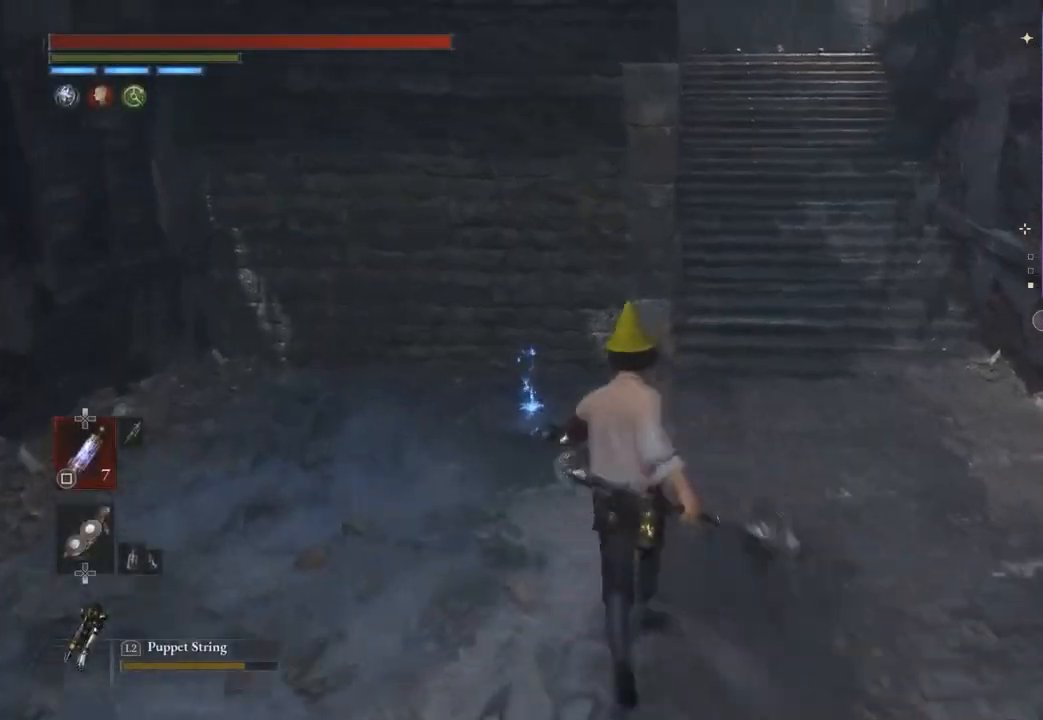
{"dt_ms": 500, "buttons": [], "left_stick": "up", "right_stick": "center", "events": [[167, "CROSS", "down"], [300, "CROSS", "up"], [333, "left_stick", "right"], [367, "right_stick", "up-right"], [467, "right_stick", "center"], [500, "left_stick", "up"]]}
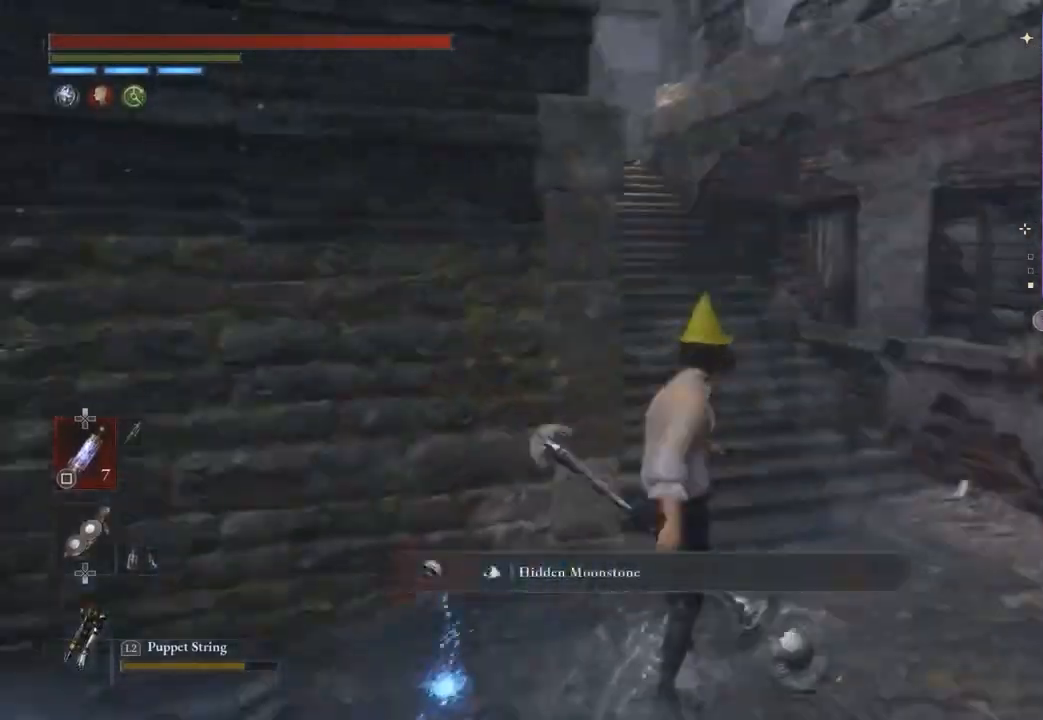
{"dt_ms": 500, "buttons": [], "left_stick": "up", "right_stick": "center", "events": []}
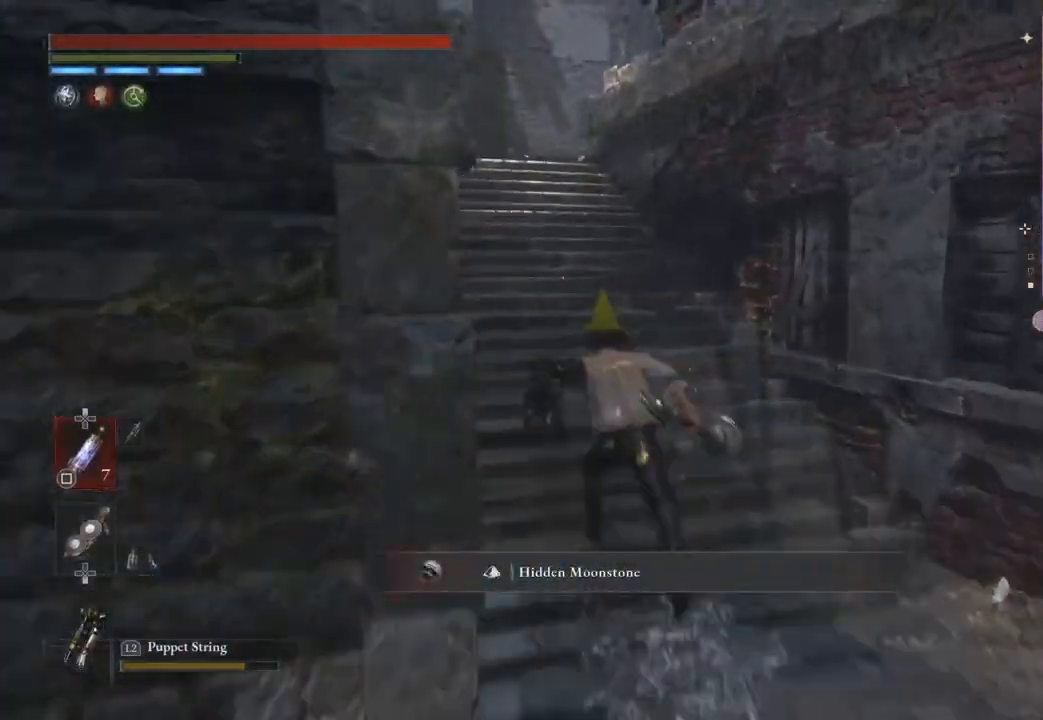
{"dt_ms": 500, "buttons": [], "left_stick": "up-right", "right_stick": "right", "events": [[67, "right_stick", "left"], [233, "left_stick", "up-right"], [367, "right_stick", "center"], [433, "right_stick", "right"]]}
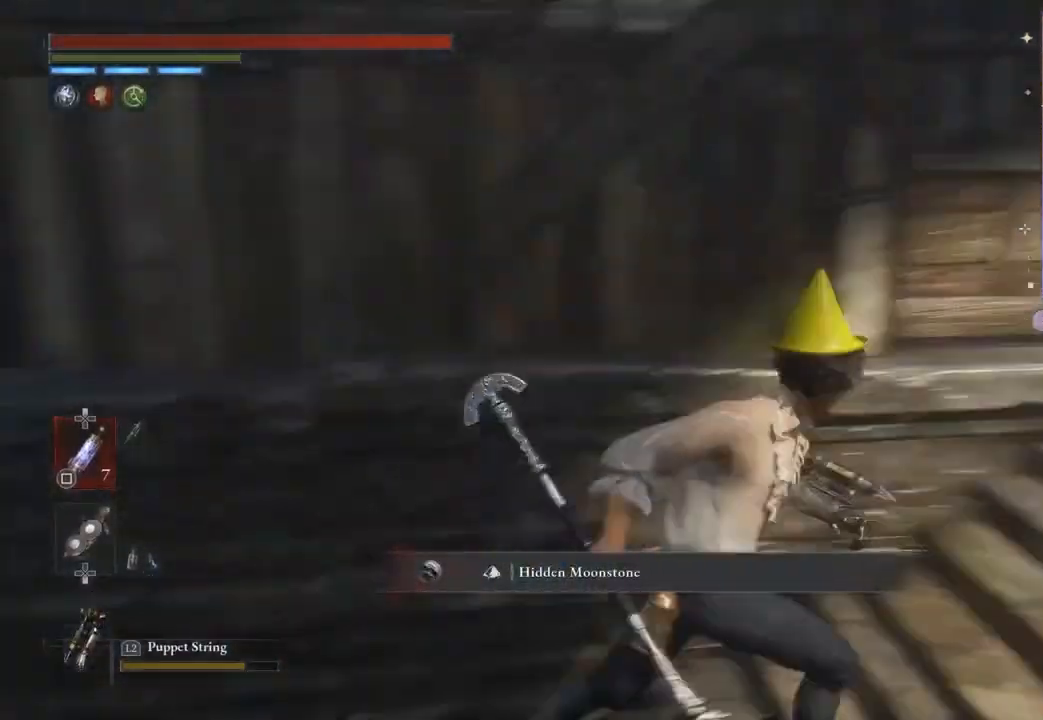
{"dt_ms": 500, "buttons": [], "left_stick": "center", "right_stick": "center", "events": [[133, "right_stick", "center"], [300, "left_stick", "center"], [333, "right_stick", "right"], [400, "right_stick", "center"]]}
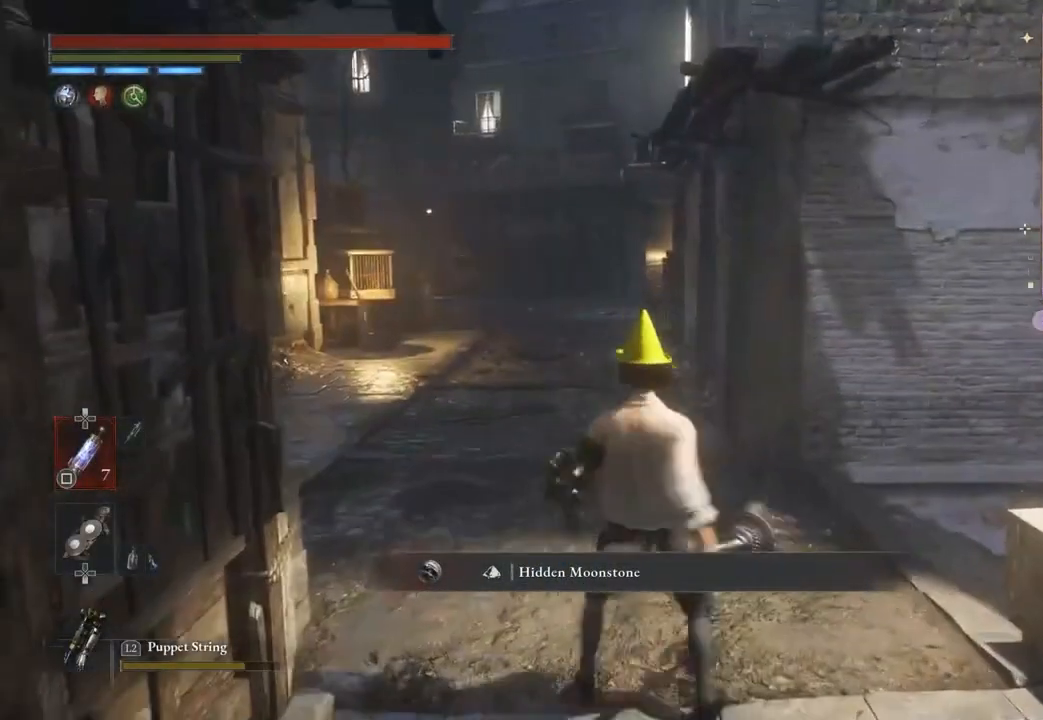
{"dt_ms": 500, "buttons": [], "left_stick": "up", "right_stick": "center", "events": [[500, "left_stick", "up"]]}
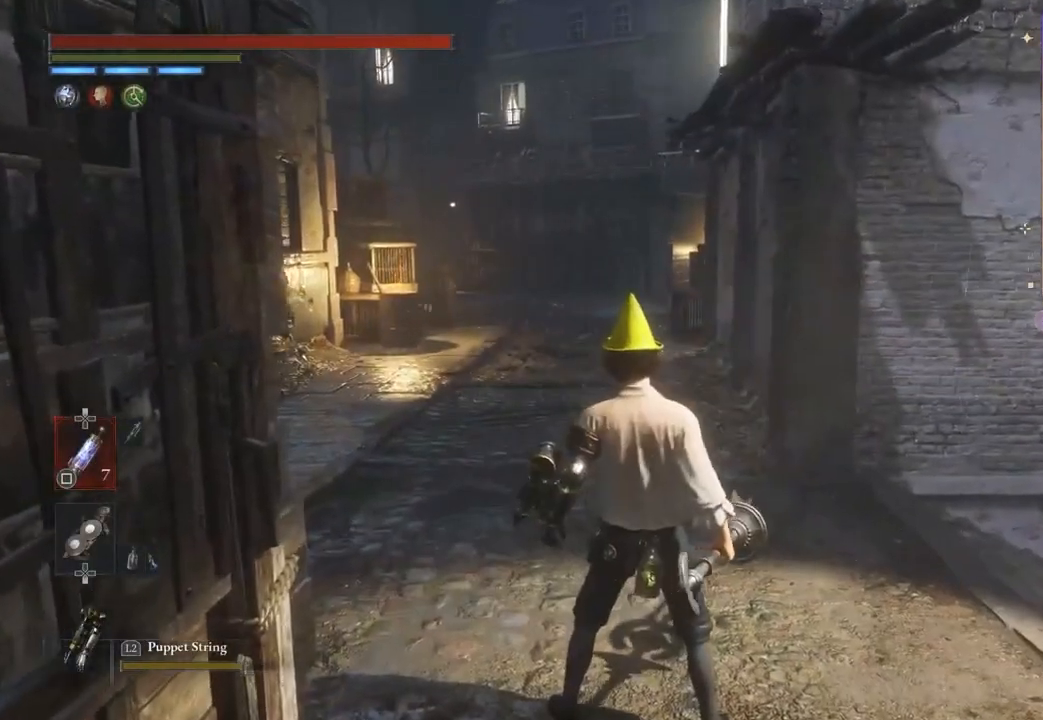
{"dt_ms": 500, "buttons": [], "left_stick": "up", "right_stick": "center", "events": []}
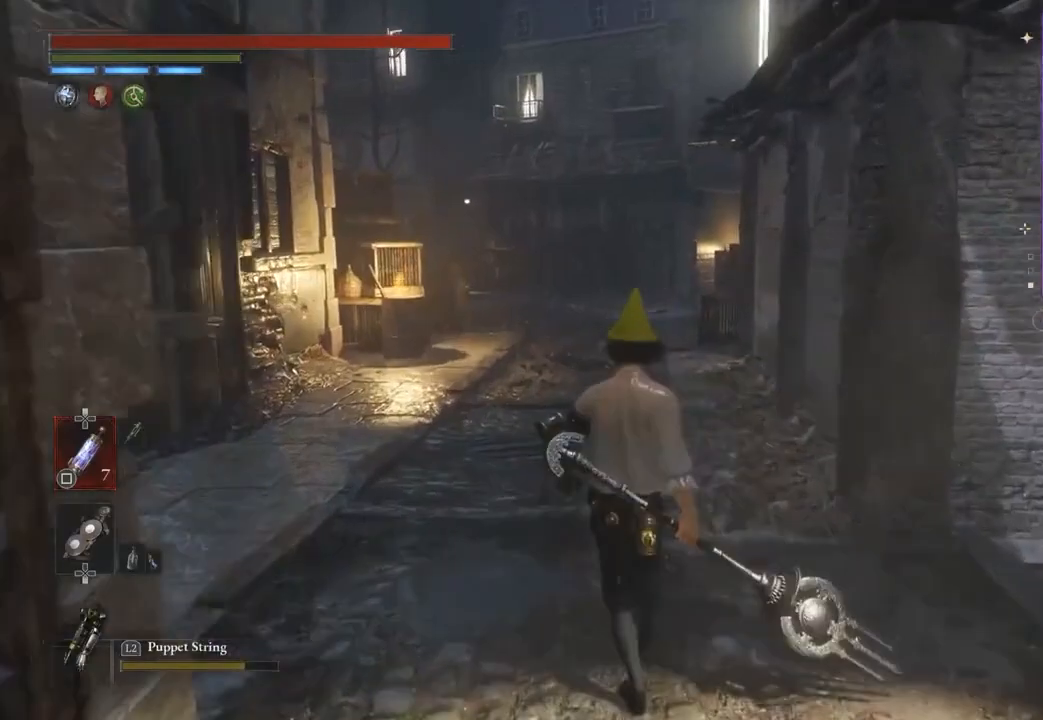
{"dt_ms": 500, "buttons": [], "left_stick": "up", "right_stick": "center", "events": []}
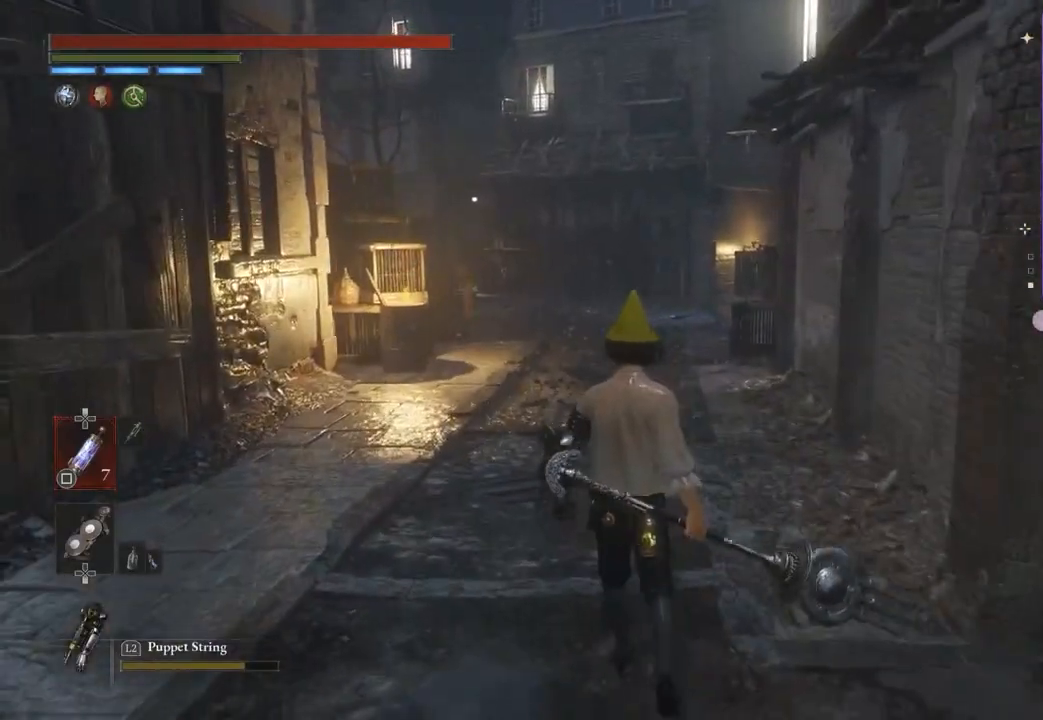
{"dt_ms": 500, "buttons": [], "left_stick": "center", "right_stick": "center", "events": [[67, "R3", "down"], [133, "R3", "up"], [433, "left_stick", "center"]]}
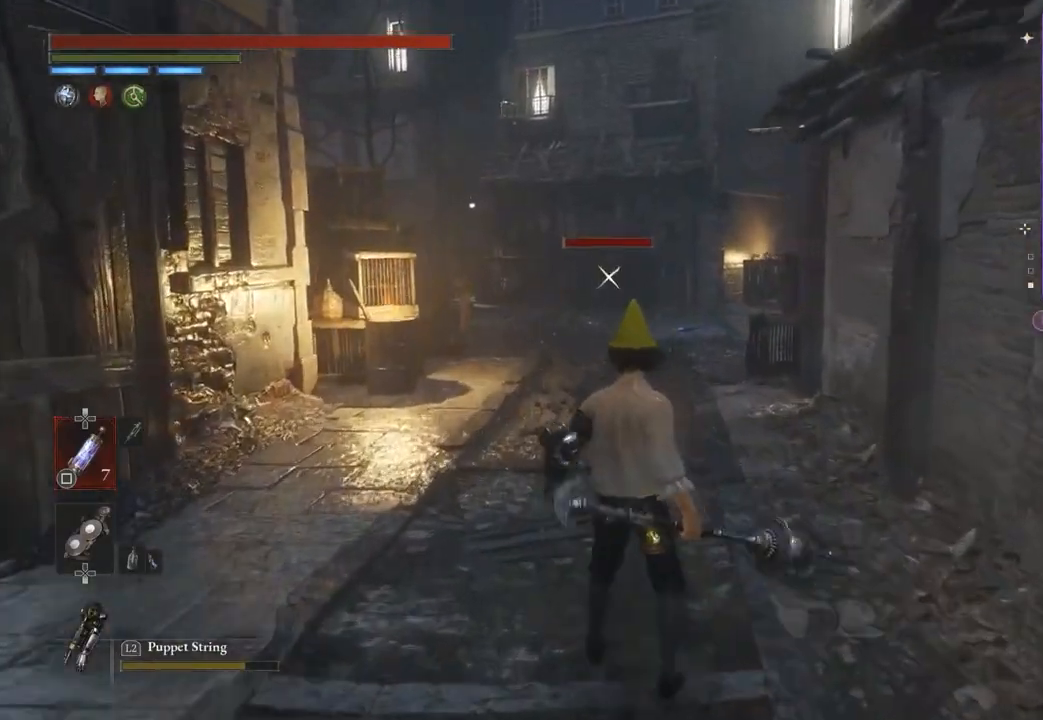
{"dt_ms": 500, "buttons": [], "left_stick": "center", "right_stick": "center", "events": [[433, "L2", "down"], [500, "L2", "up"]]}
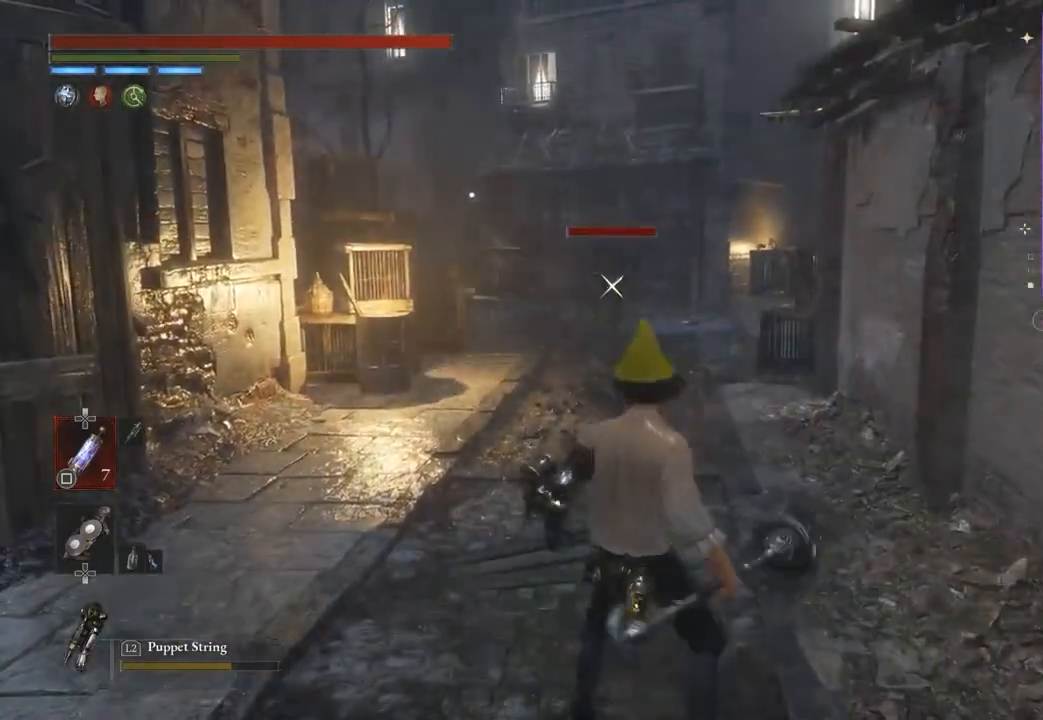
{"dt_ms": 500, "buttons": [], "left_stick": "down", "right_stick": "center", "events": [[267, "left_stick", "down"]]}
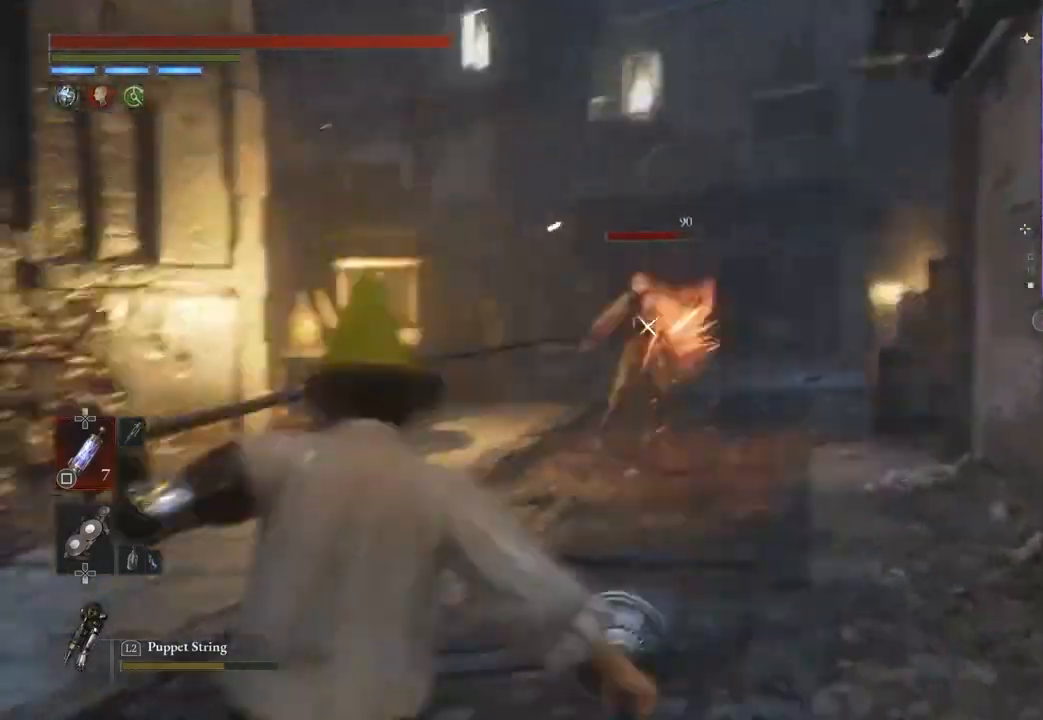
{"dt_ms": 500, "buttons": [], "left_stick": "down", "right_stick": "center", "events": []}
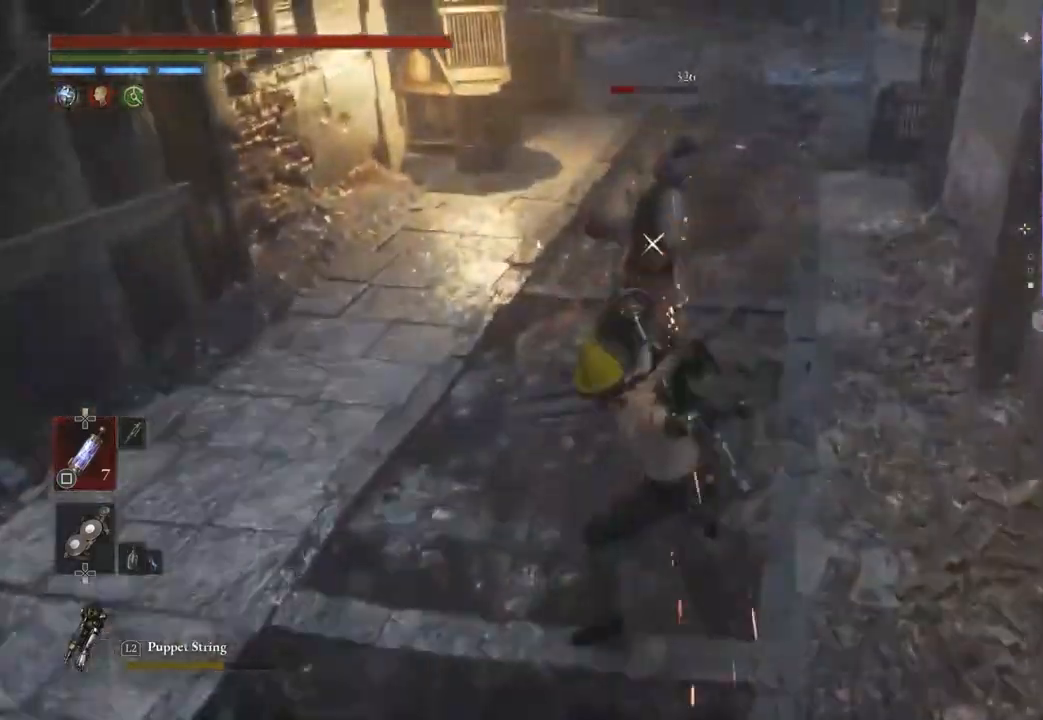
{"dt_ms": 500, "buttons": [], "left_stick": "down", "right_stick": "center", "events": [[267, "right_stick", "up"], [367, "right_stick", "center"]]}
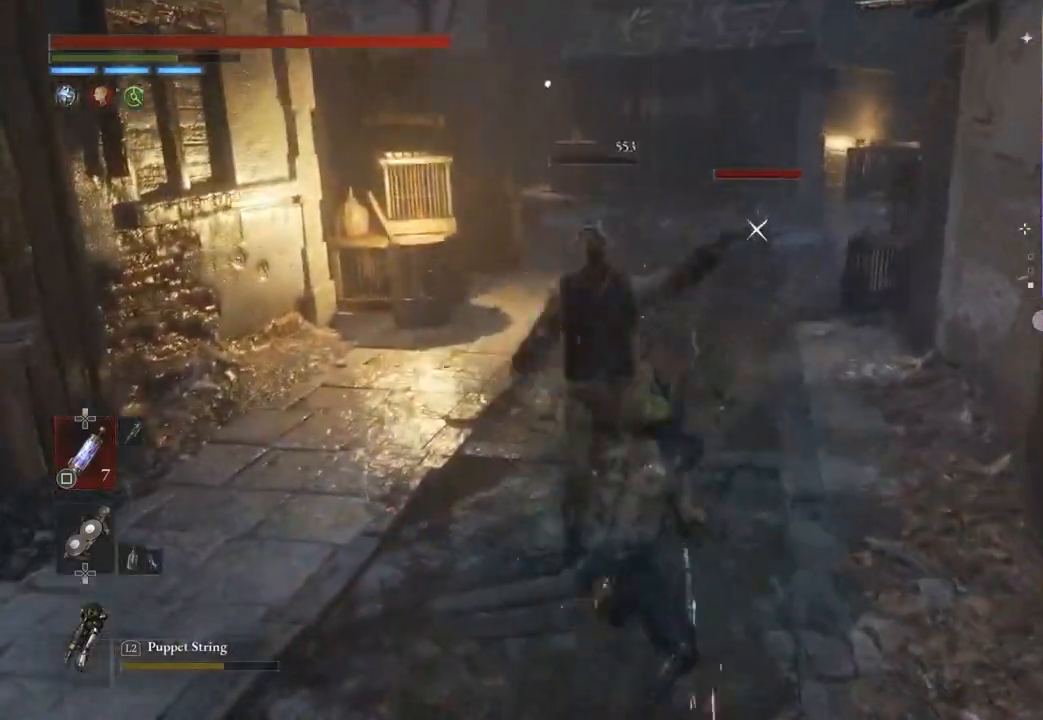
{"dt_ms": 500, "buttons": [], "left_stick": "down", "right_stick": "center", "events": [[133, "L2", "down"], [200, "L2", "up"]]}
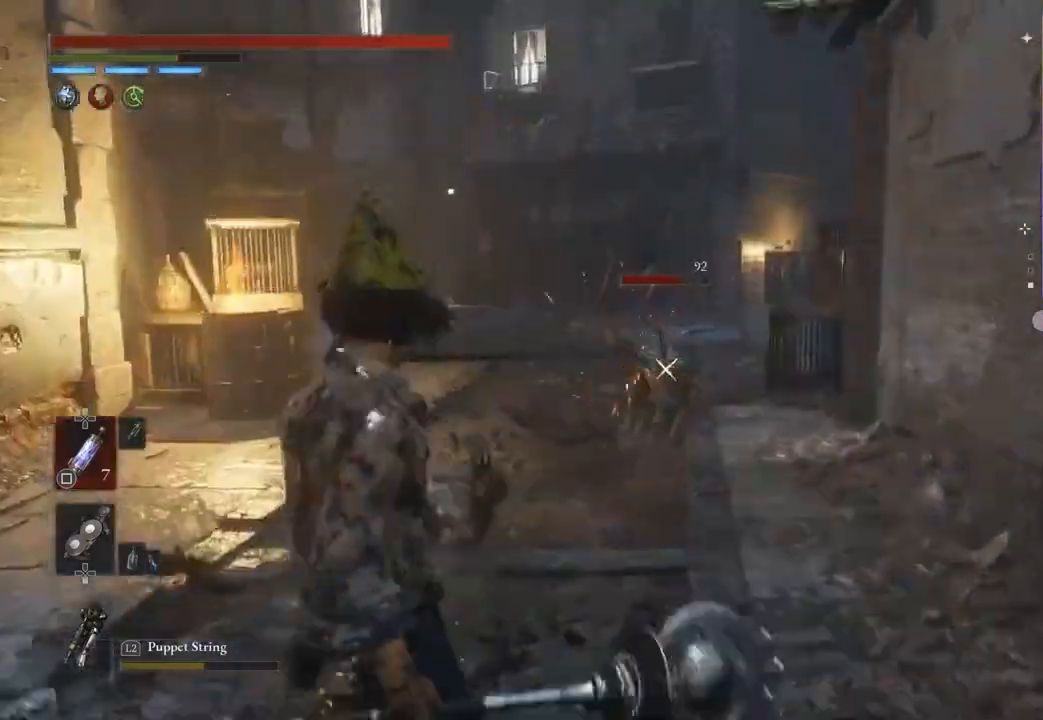
{"dt_ms": 500, "buttons": [], "left_stick": "down", "right_stick": "center", "events": [[167, "R1", "down"], [233, "R1", "up"]]}
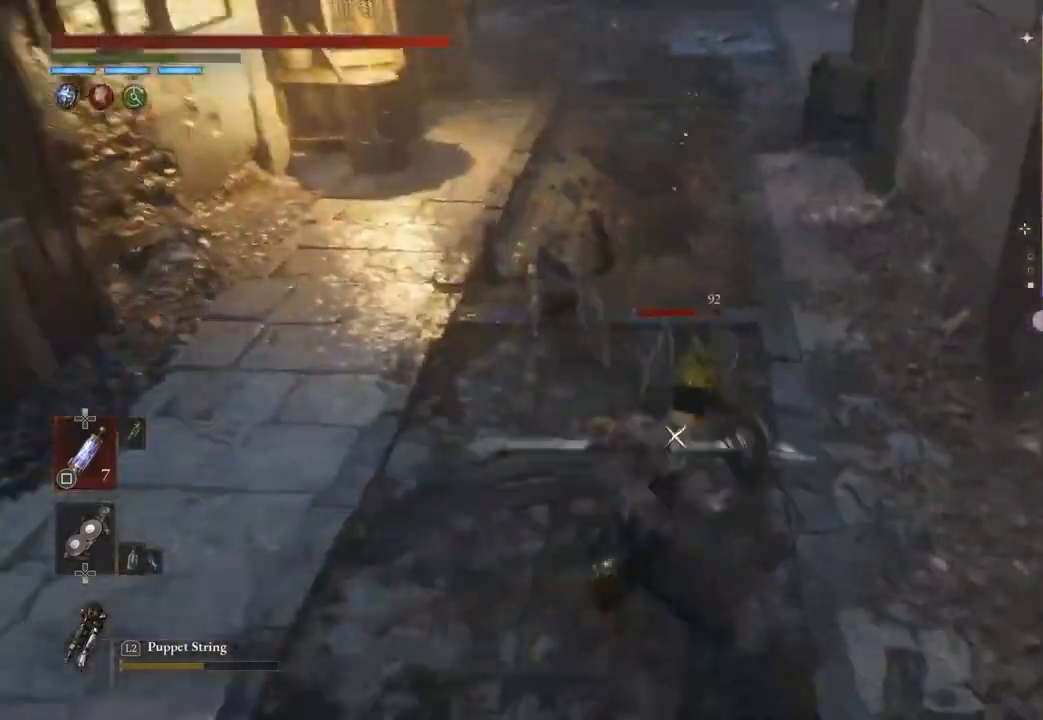
{"dt_ms": 500, "buttons": [], "left_stick": "up-left", "right_stick": "center", "events": [[267, "right_stick", "up-right"], [333, "left_stick", "up-left"], [367, "right_stick", "center"]]}